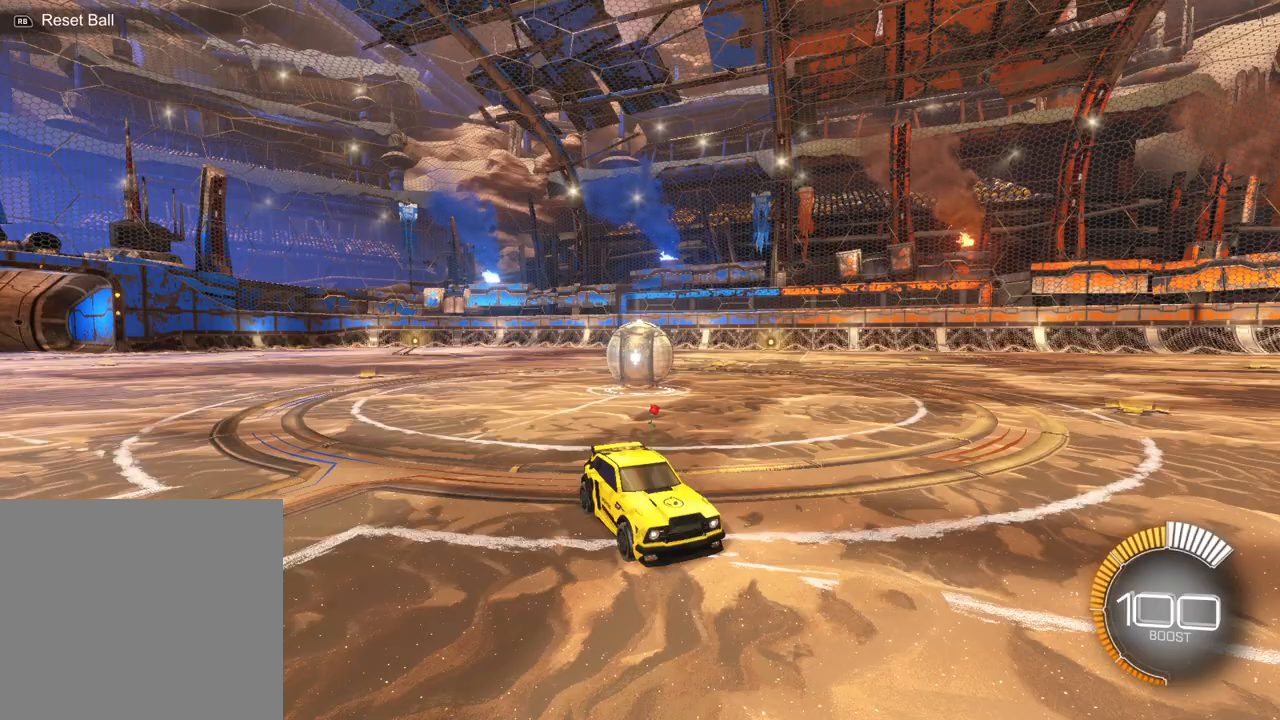
Gameplay with a controller (Xbox layout); each line is a JSON object with the inputs held at the frame after it. "events" lists button and stick changes between this image and that frame as [ms after this image, input, new state], when the widget could be followed in between. Not read: right_stick.
{"buttons": ["B"], "left_stick": "center", "events": [[283, "B", "down"]]}
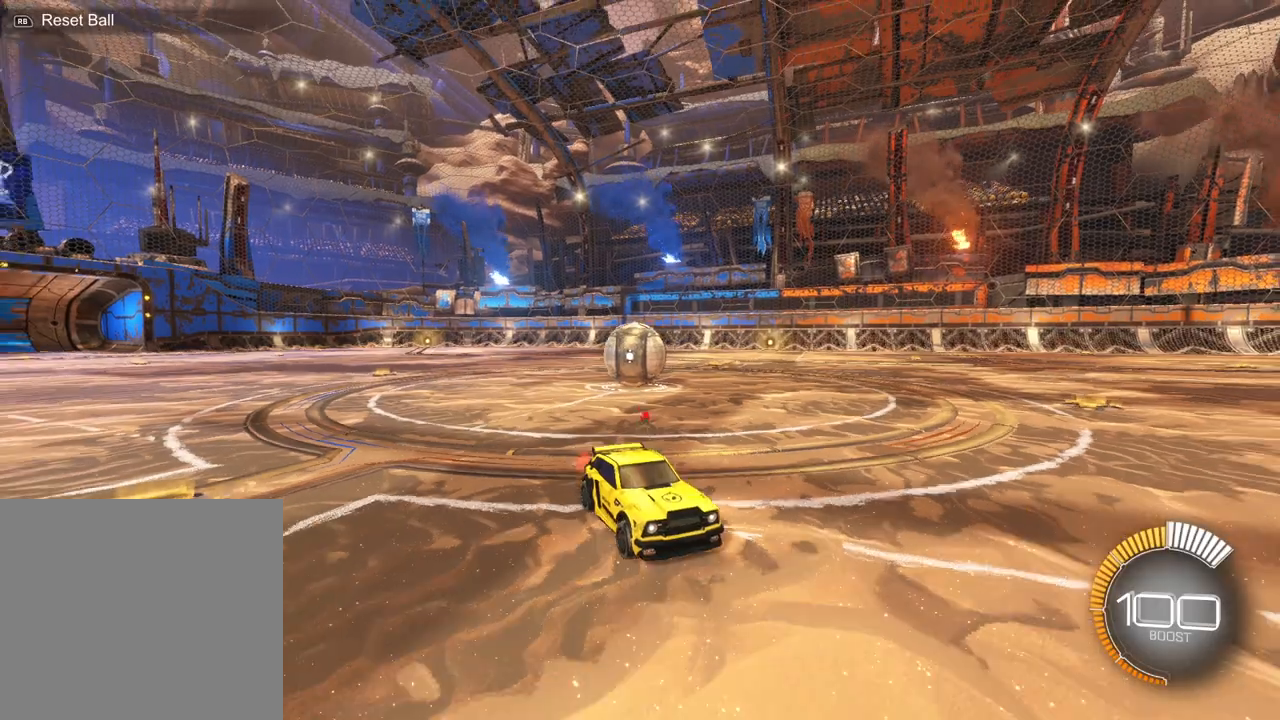
{"buttons": [], "left_stick": "center", "events": [[217, "B", "up"], [383, "B", "down"], [467, "B", "up"]]}
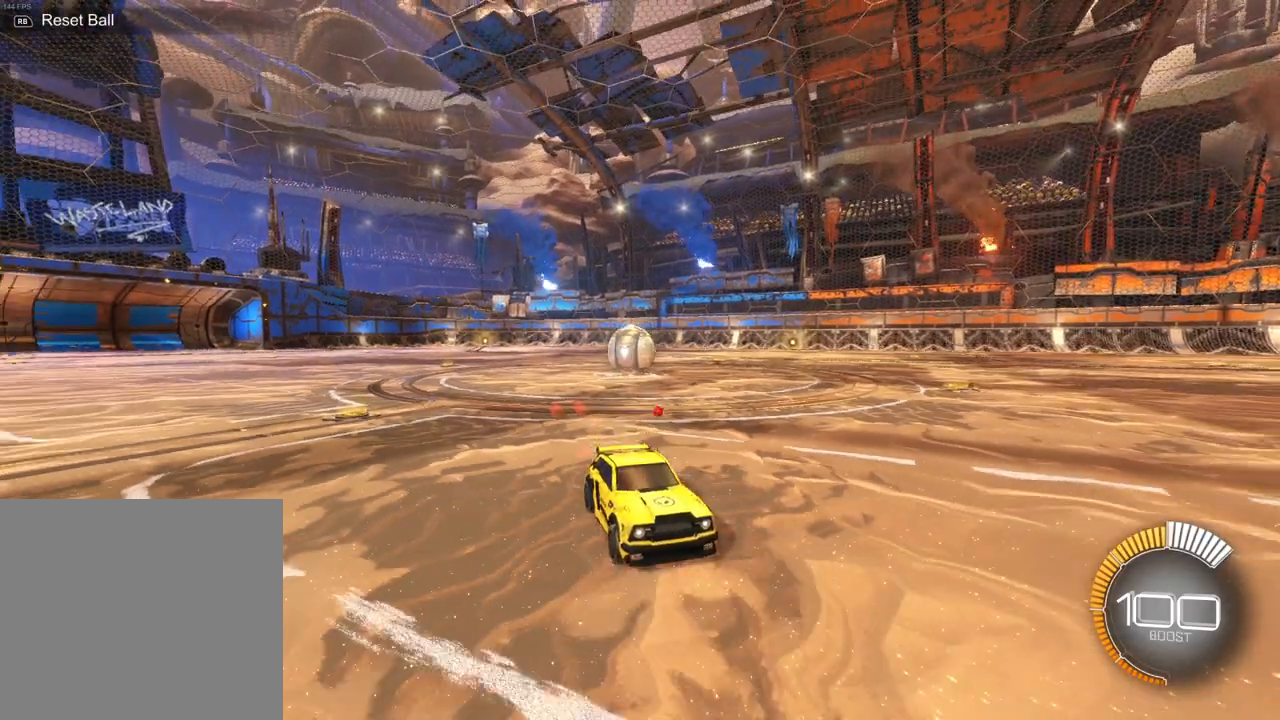
{"buttons": ["B"], "left_stick": "center", "events": [[83, "B", "down"], [117, "B", "up"], [250, "B", "down"], [350, "B", "up"], [467, "B", "down"]]}
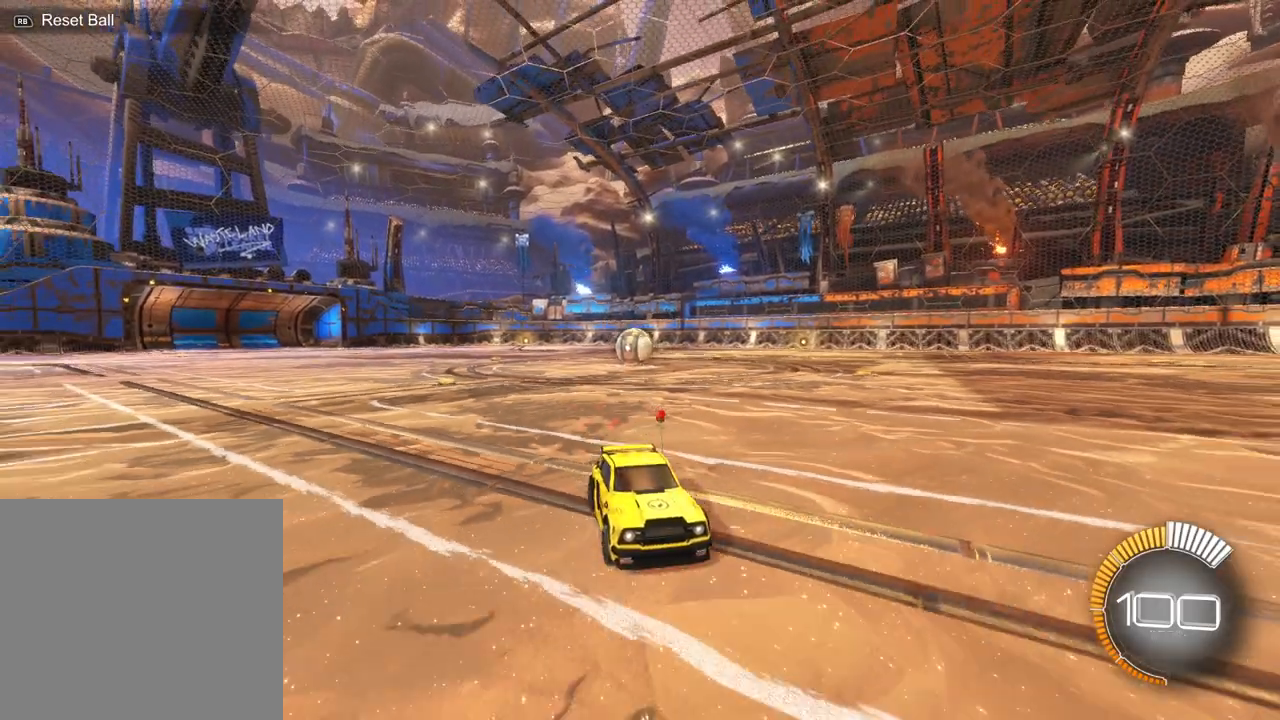
{"buttons": [], "left_stick": "down", "events": [[33, "B", "up"], [183, "left_stick", "left"], [300, "B", "down"], [400, "A", "down"], [450, "B", "up"], [450, "left_stick", "down"], [483, "A", "up"]]}
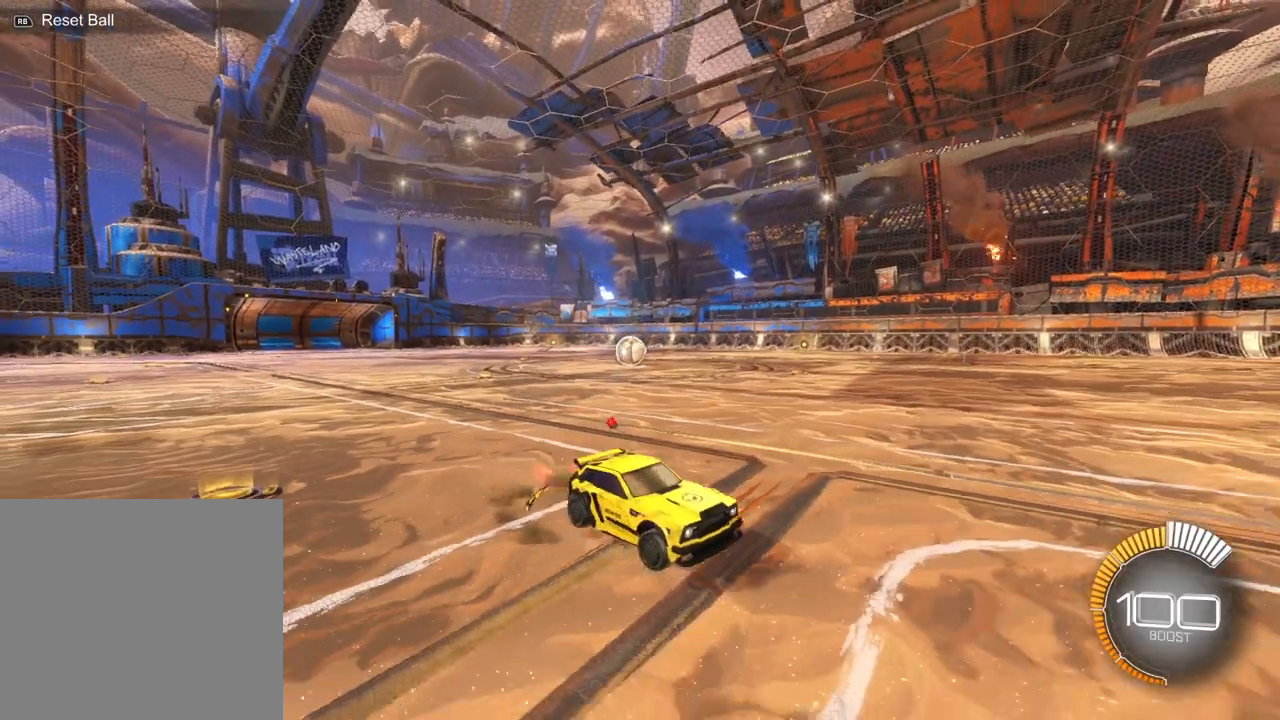
{"buttons": ["A", "B", "X", "R2"], "left_stick": "up-left", "events": [[67, "A", "down"], [150, "A", "up"], [183, "left_stick", "up"], [367, "A", "down"], [367, "B", "down"], [483, "R2", "down"], [500, "X", "down"], [500, "left_stick", "up-left"]]}
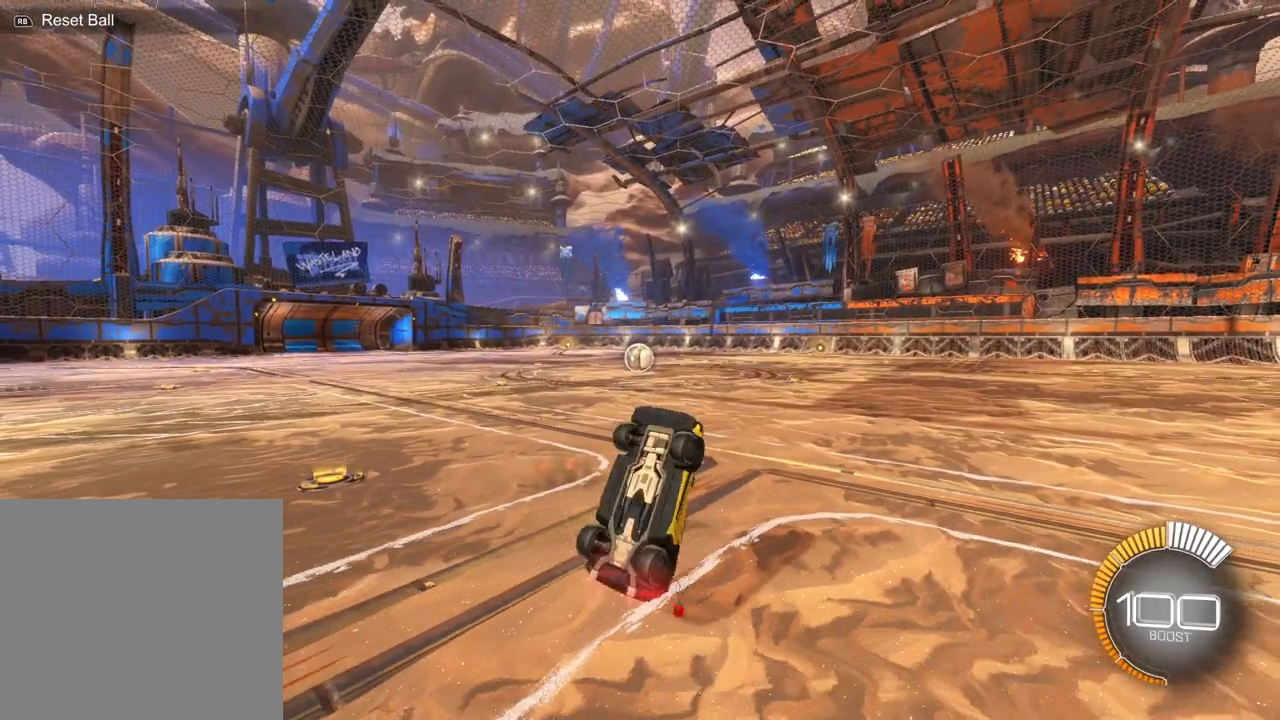
{"buttons": ["A", "B", "X", "R2"], "left_stick": "down-left", "events": [[50, "left_stick", "left"], [367, "left_stick", "down-left"]]}
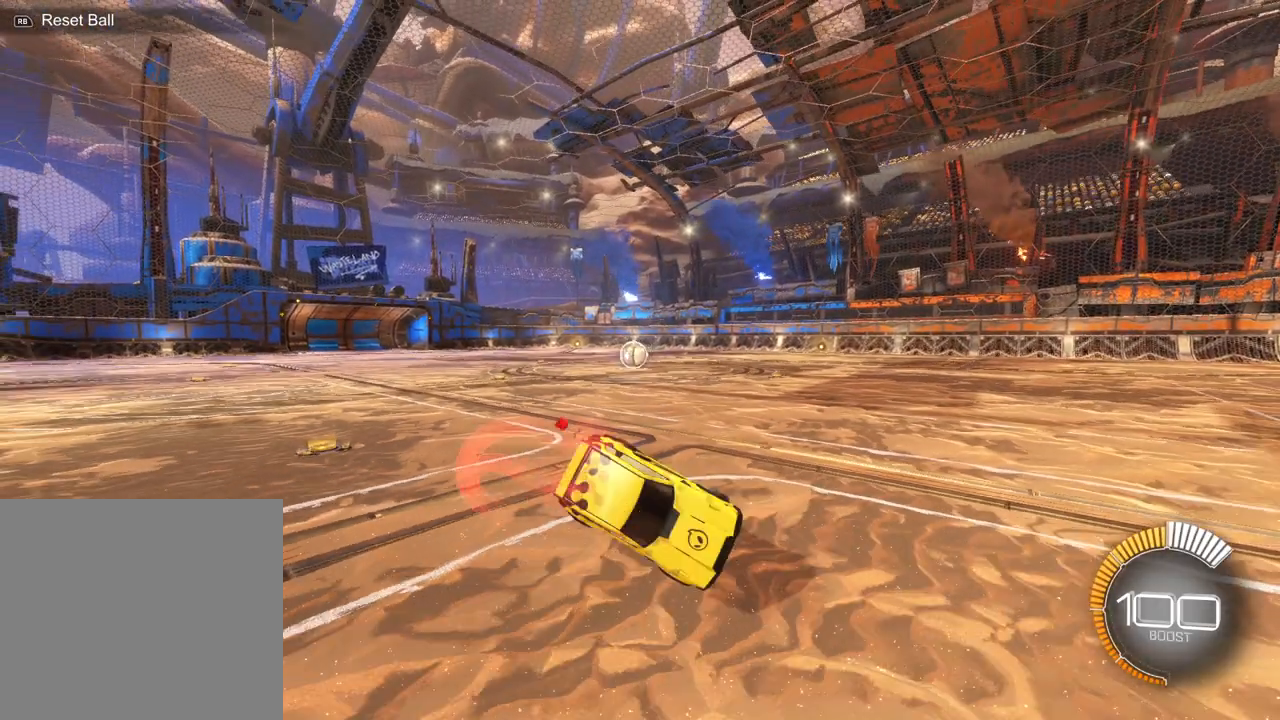
{"buttons": [], "left_stick": "center", "events": [[67, "left_stick", "up-left"], [117, "A", "up"], [117, "X", "up"], [117, "left_stick", "up"], [133, "B", "up"], [183, "R2", "up"], [233, "left_stick", "center"]]}
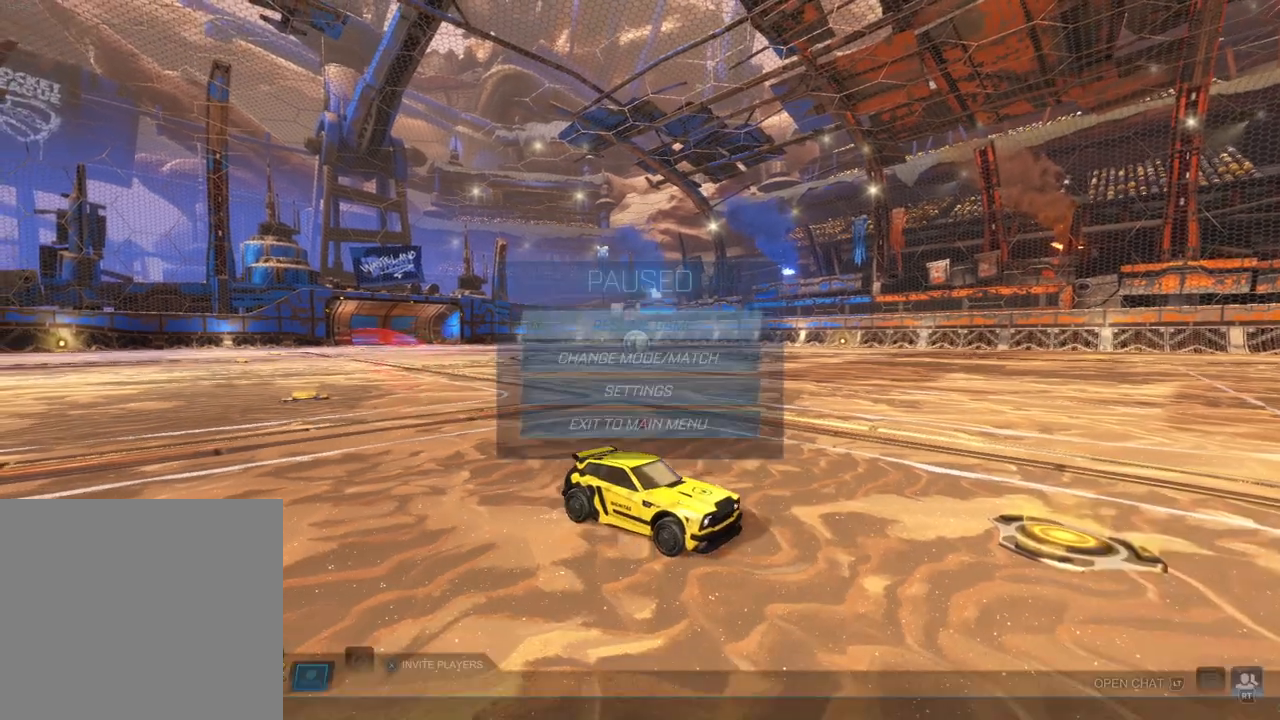
{"buttons": ["A"], "left_stick": "center", "events": [[67, "DPAD_DOWN", "down"], [150, "DPAD_DOWN", "up"], [450, "A", "down"]]}
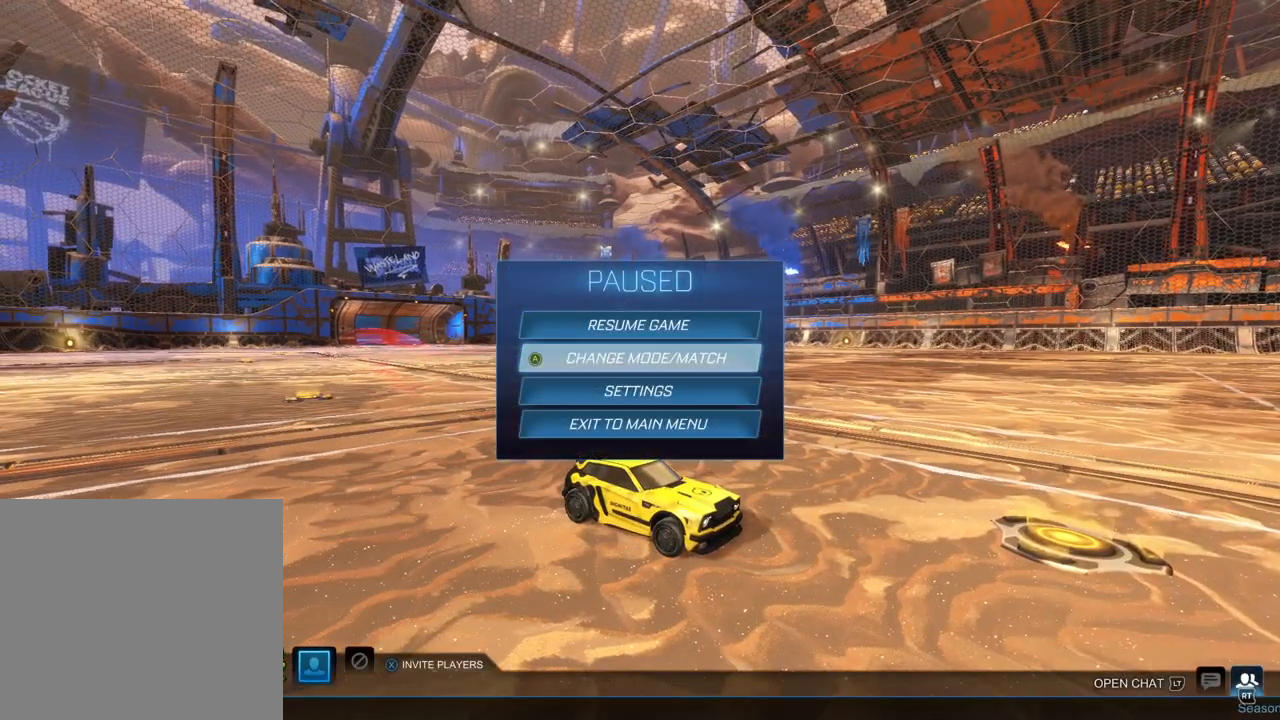
{"buttons": [], "left_stick": "center", "events": [[17, "A", "up"]]}
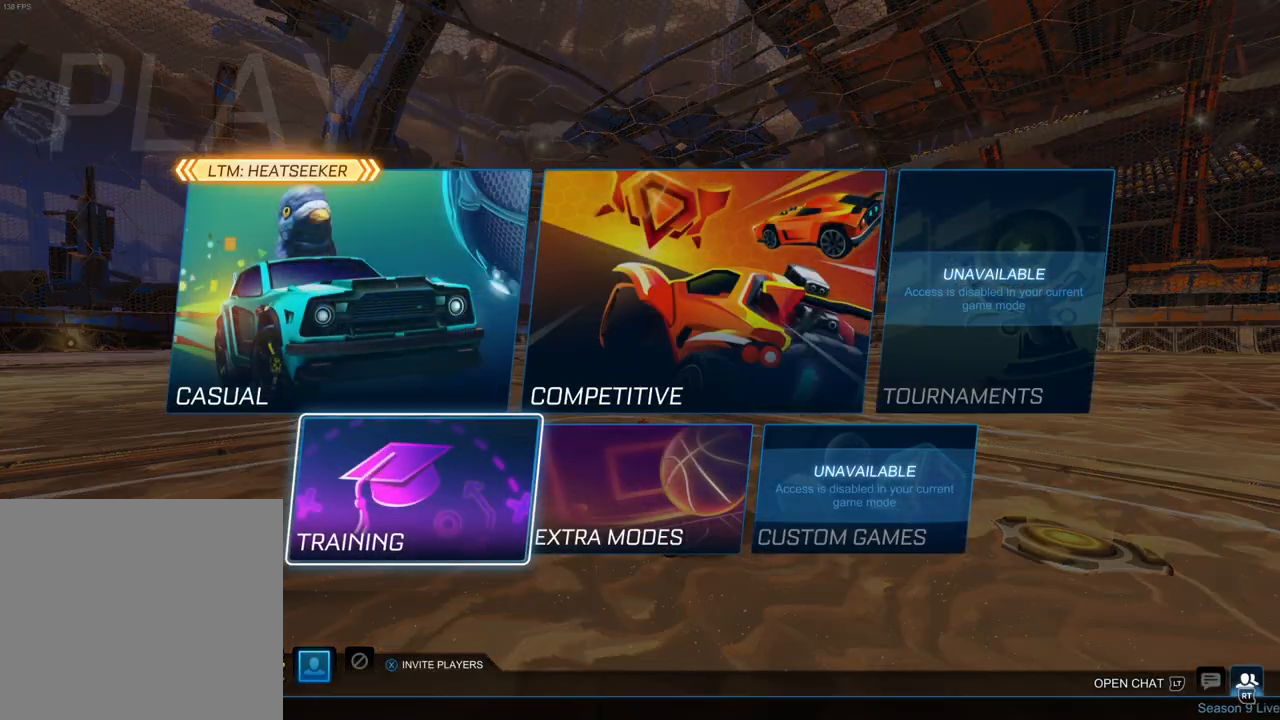
{"buttons": [], "left_stick": "center", "events": [[167, "DPAD_RIGHT", "down"], [250, "DPAD_RIGHT", "up"], [417, "DPAD_UP", "down"], [500, "DPAD_UP", "up"]]}
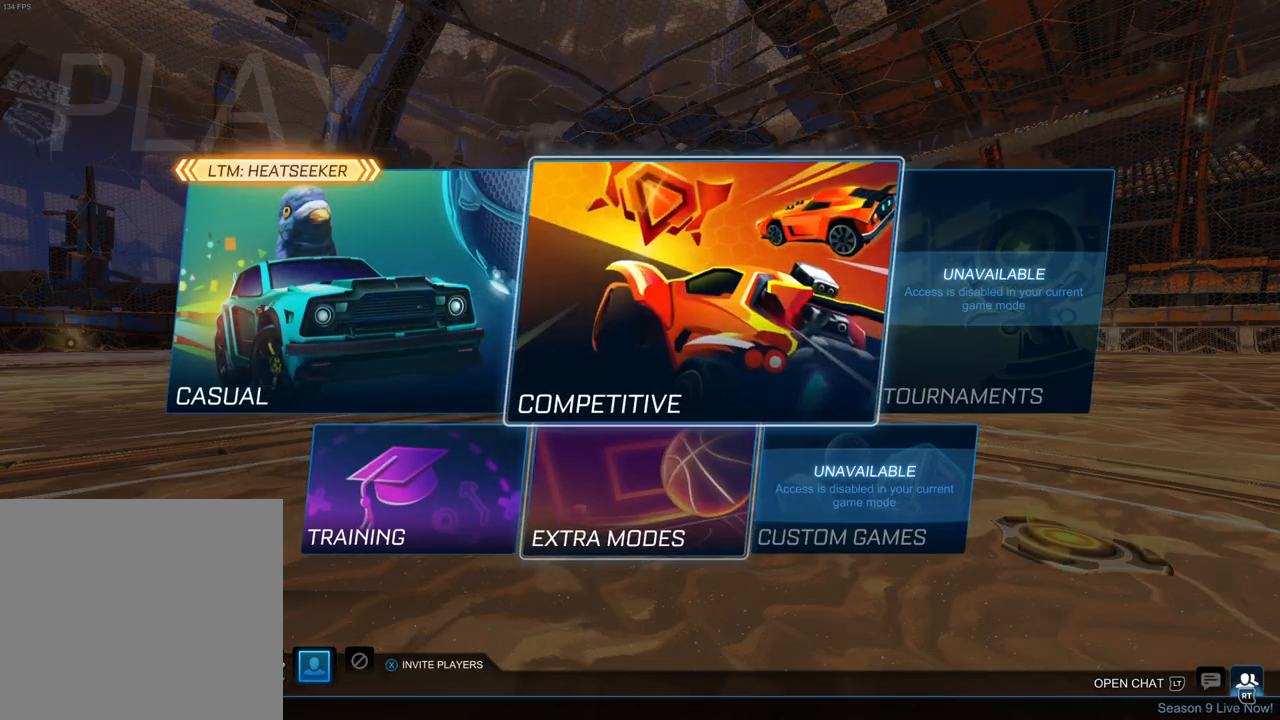
{"buttons": [], "left_stick": "center", "events": [[33, "A", "down"], [117, "A", "up"]]}
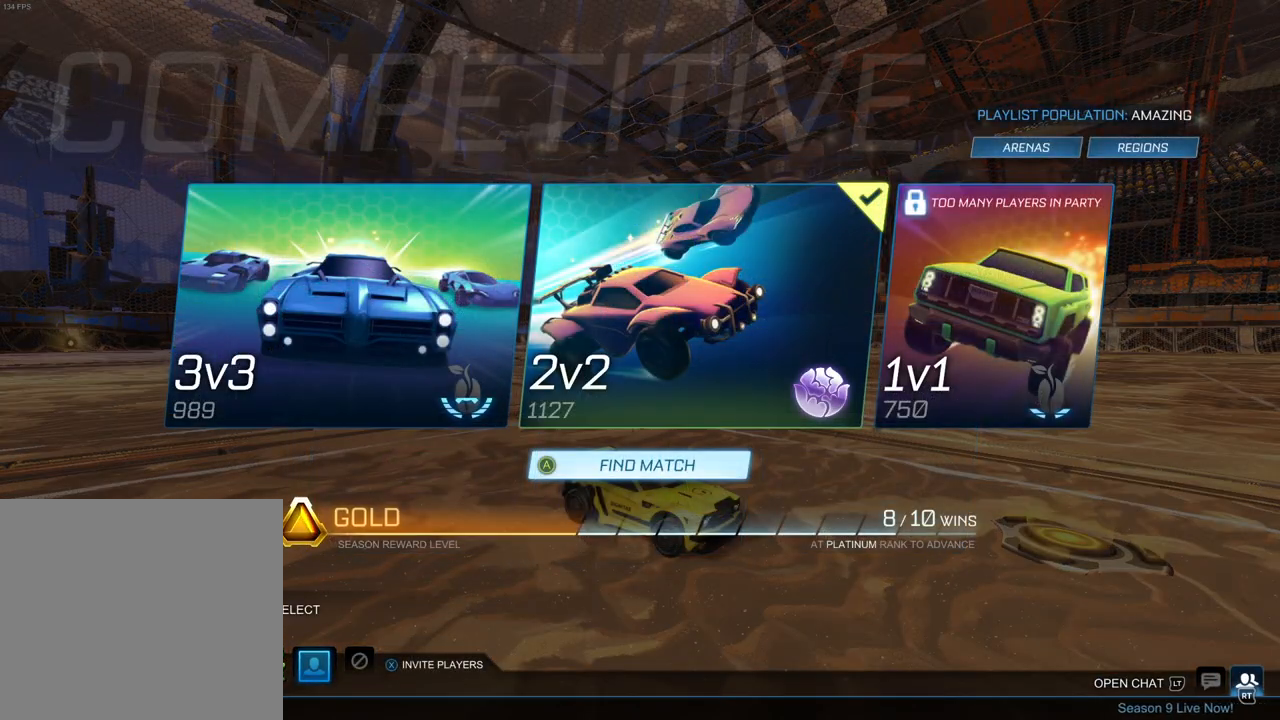
{"buttons": [], "left_stick": "center", "events": [[317, "A", "down"], [383, "A", "up"]]}
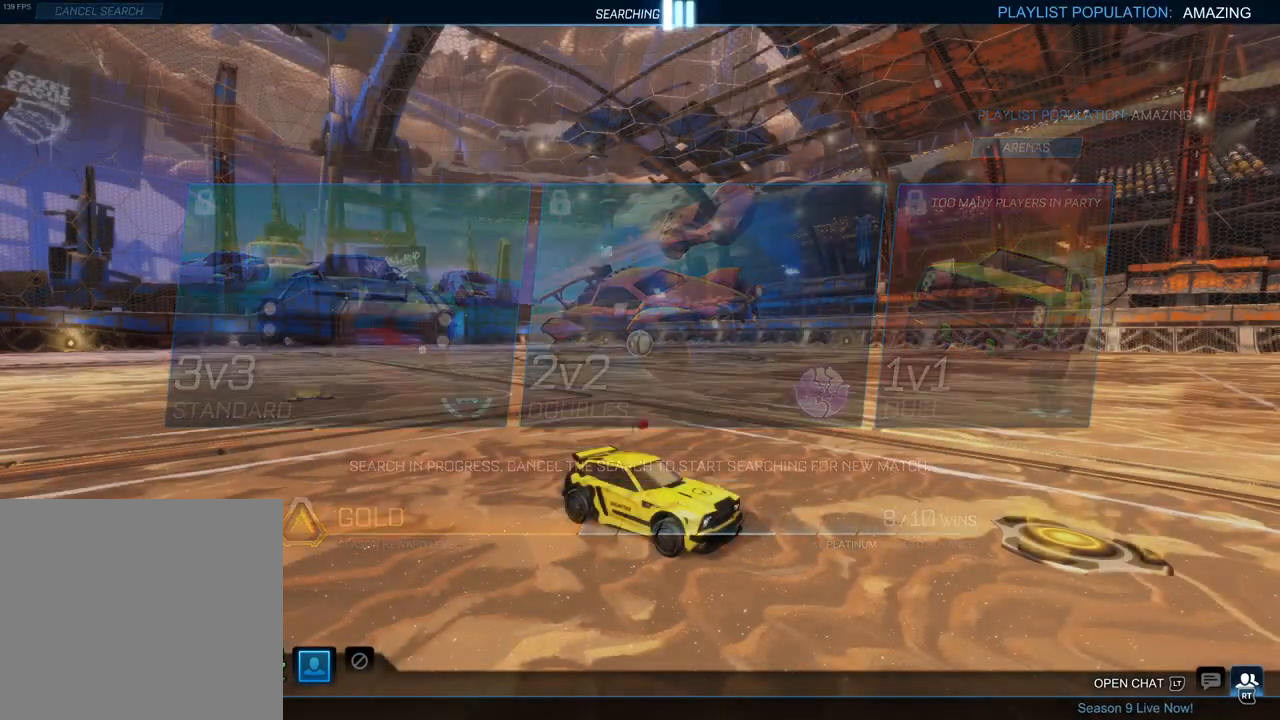
{"buttons": [], "left_stick": "center", "events": []}
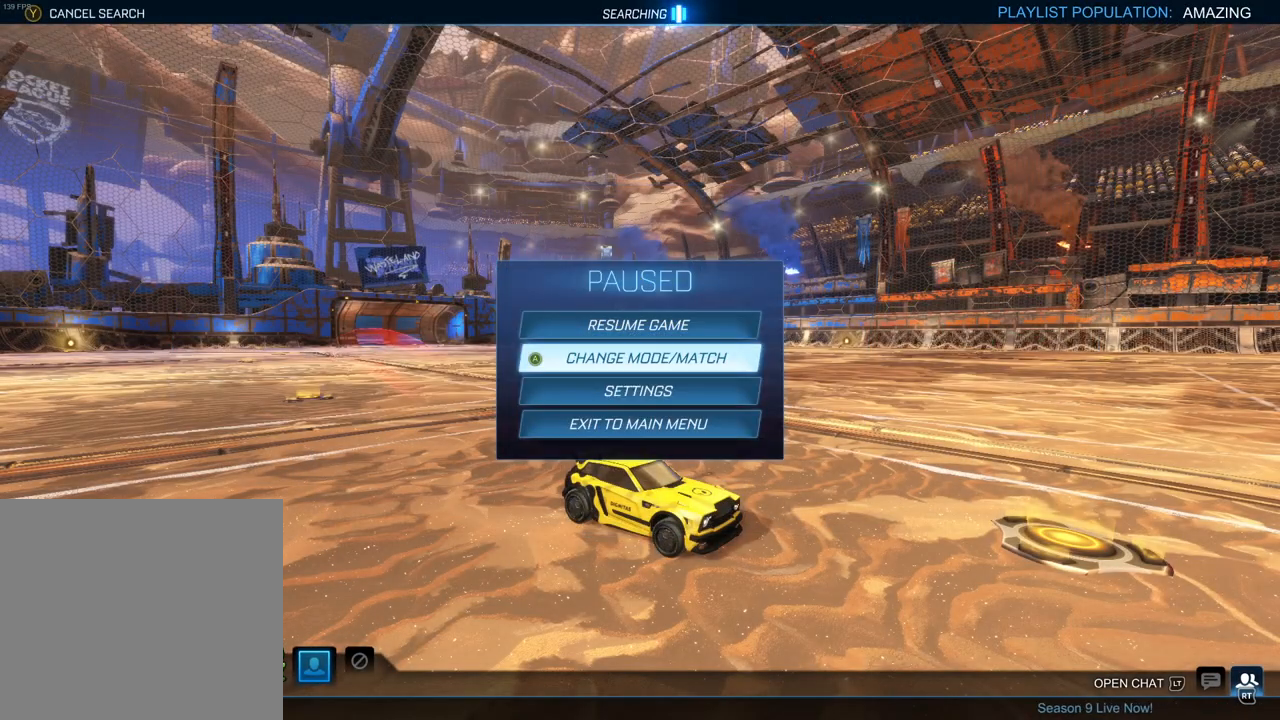
{"buttons": [], "left_stick": "center", "events": [[250, "B", "down"], [317, "B", "up"]]}